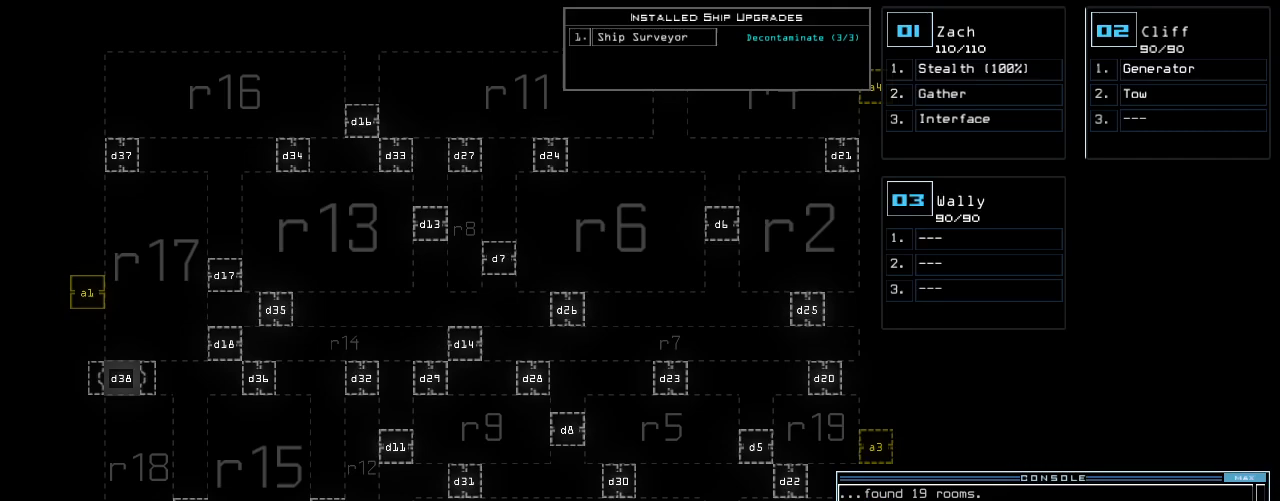
Gameplay with keyboard; each line is a JSON object with the keys held at the frame after it. "events" lists presses ("down") and releases ("up") of ".", "0", "1", "2", "3", "4", "5", "6", "7", "8", "9", "a", "b", "backspace", "c", "caps_lock", "comma", "ctrl_l", "ctrl_r", "d", "down", "e", "equals", "escape", "f", "f8", "g", "h", "i", "j", "k", "l", "left", "m", "minus", "n", "o", "p", "q", "quote", "r", "return", "right", "s", "semicolon", "shift_l", "shift_r", "space", "t", "tab", "tilde", "u", "up", "v", "w", "x", "y" and "z" between this image and that frame as [ms after this image, input, new state], when the widget could be followed in between. No other keys are recorded. Mouse input is not recorded.
{"keys": ["d"], "events": [[40, "space", "up"], [400, "d", "down"], [440, "d", "up"], [500, "d", "down"]]}
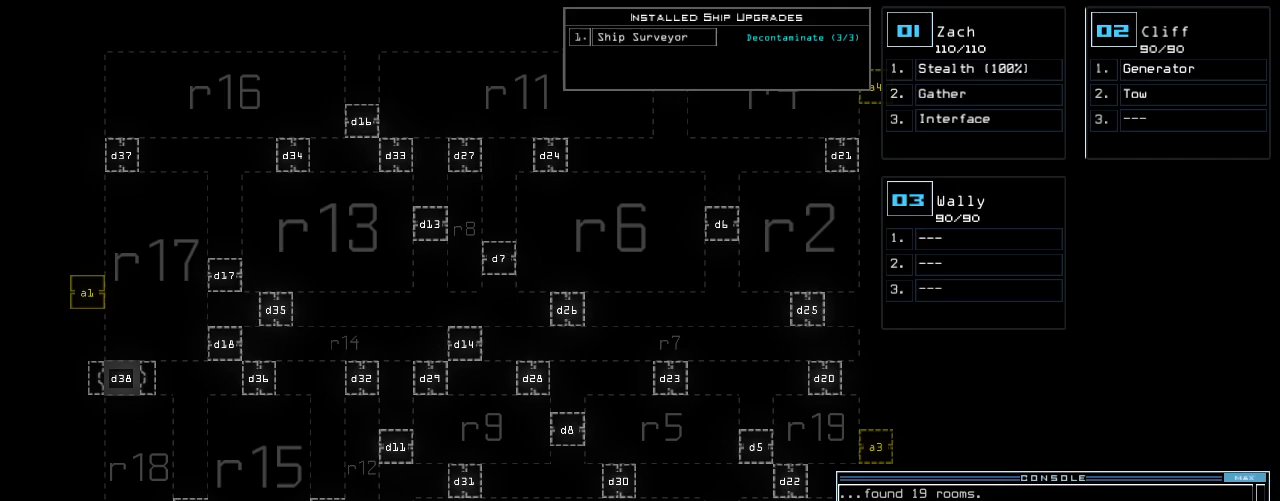
{"keys": [], "events": [[80, "space", "down"], [100, "d", "up"], [120, "a", "down"], [220, "space", "up"], [260, "a", "up"], [320, "3", "down"], [380, "return", "down"], [420, "3", "up"], [460, "return", "up"]]}
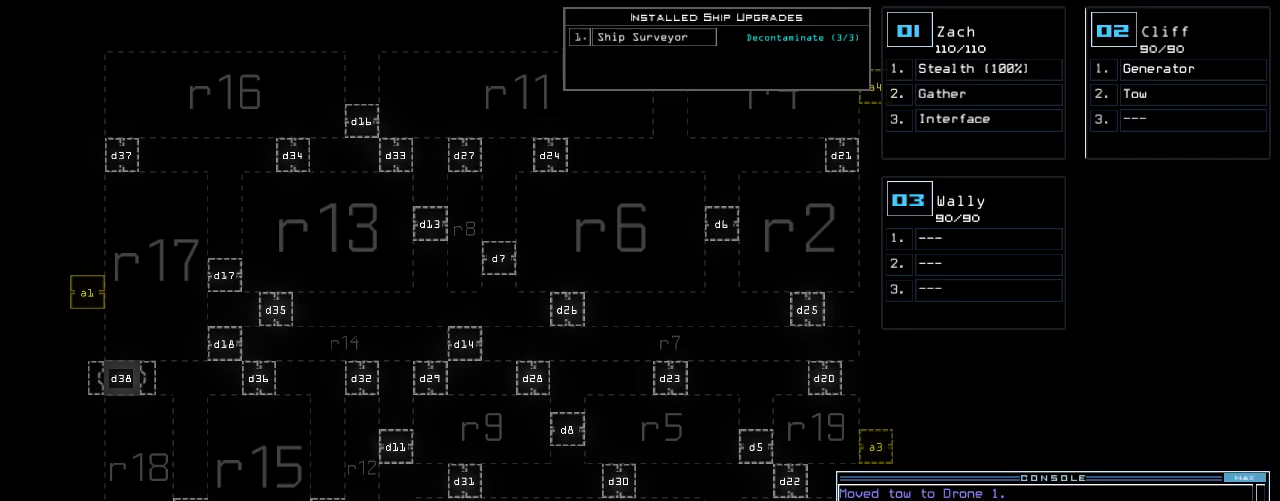
{"keys": [], "events": []}
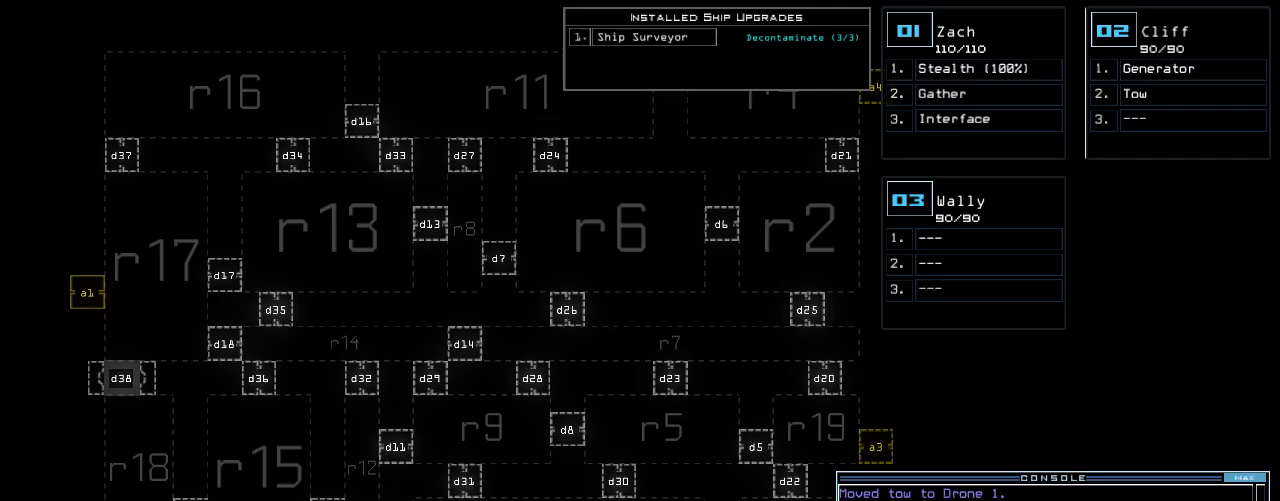
{"keys": [], "events": []}
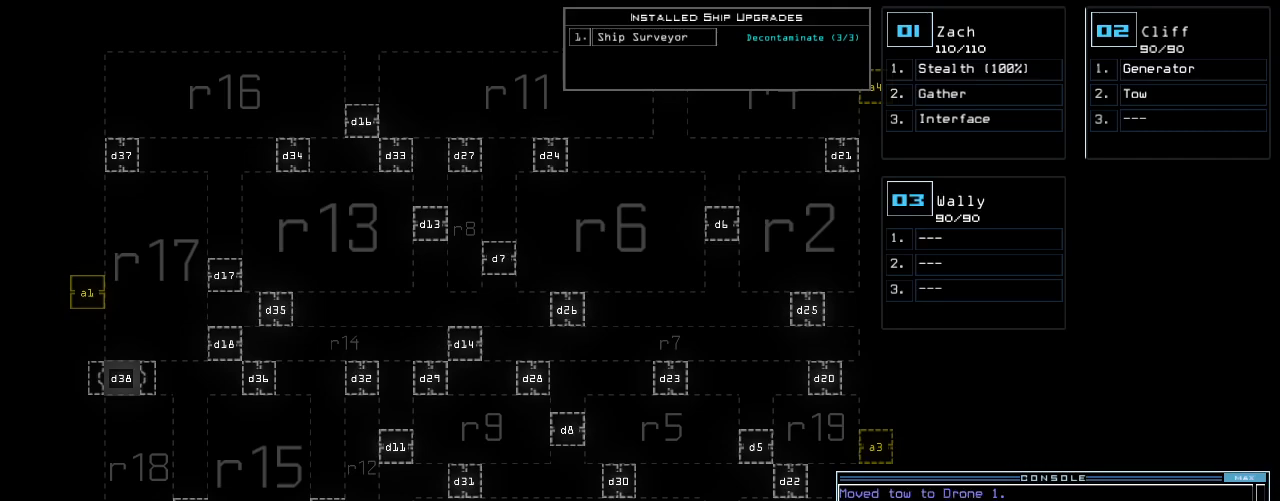
{"keys": ["up"], "events": [[440, "up", "down"]]}
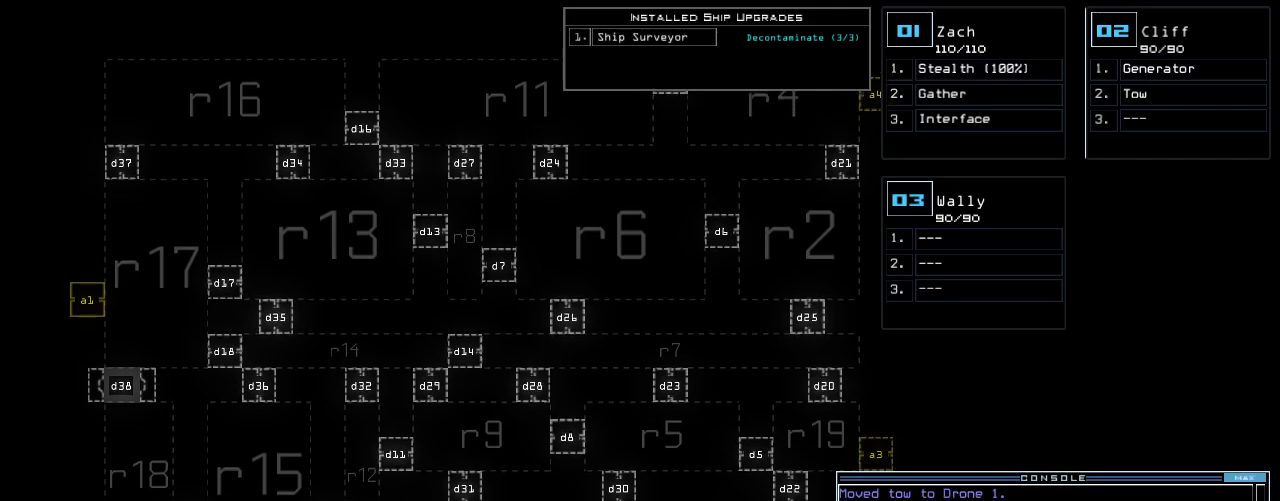
{"keys": [], "events": [[320, "up", "up"]]}
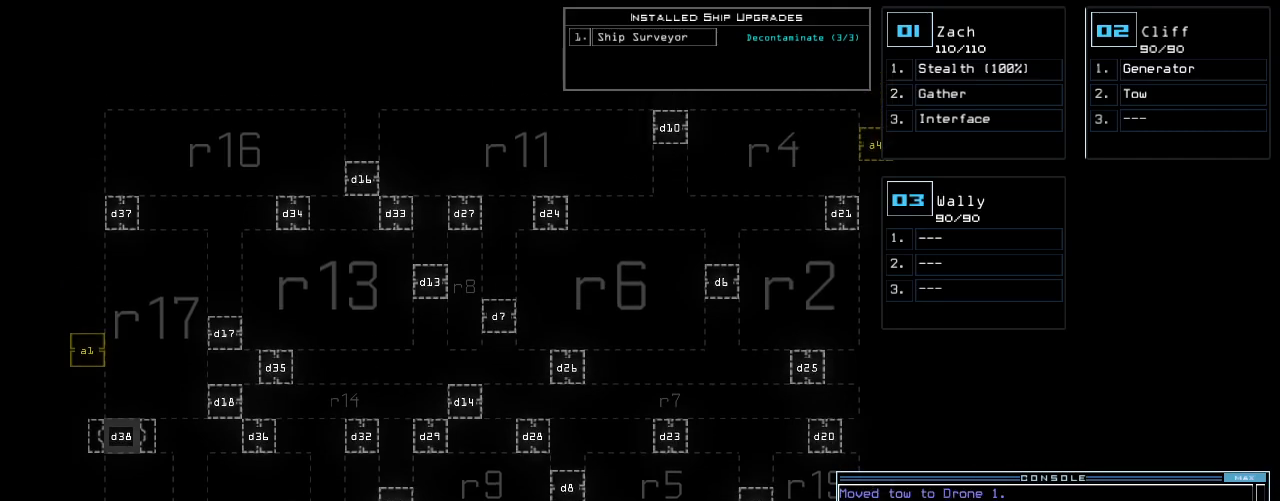
{"keys": ["right"], "events": [[140, "right", "down"]]}
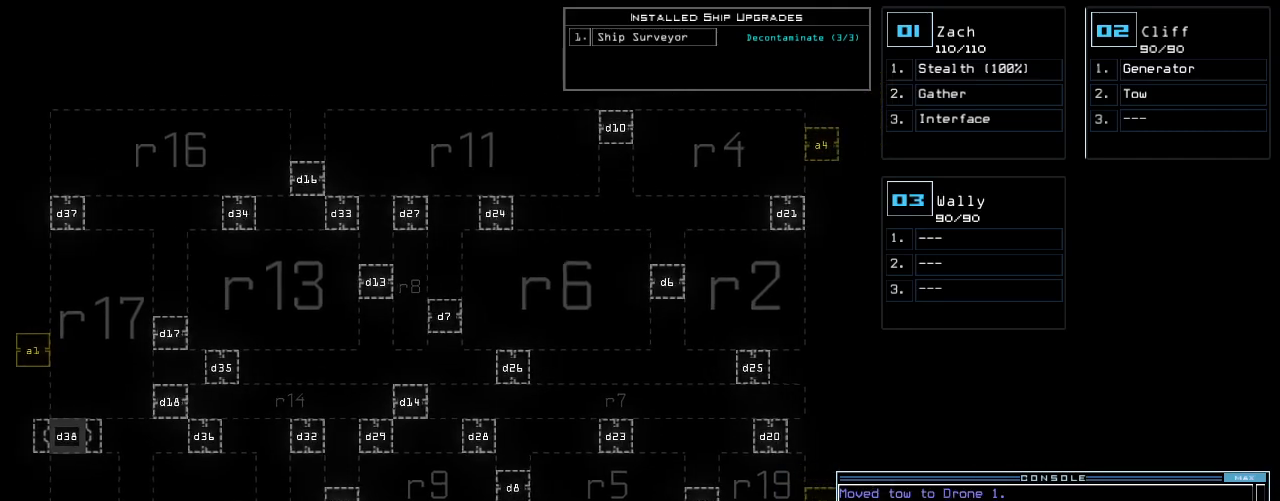
{"keys": [], "events": [[200, "right", "up"]]}
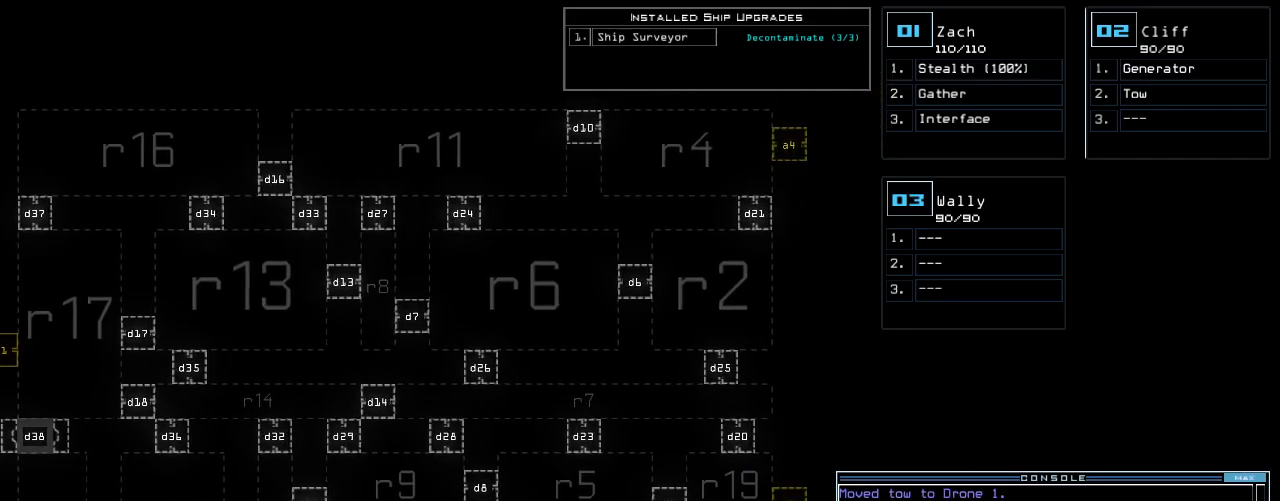
{"keys": [], "events": []}
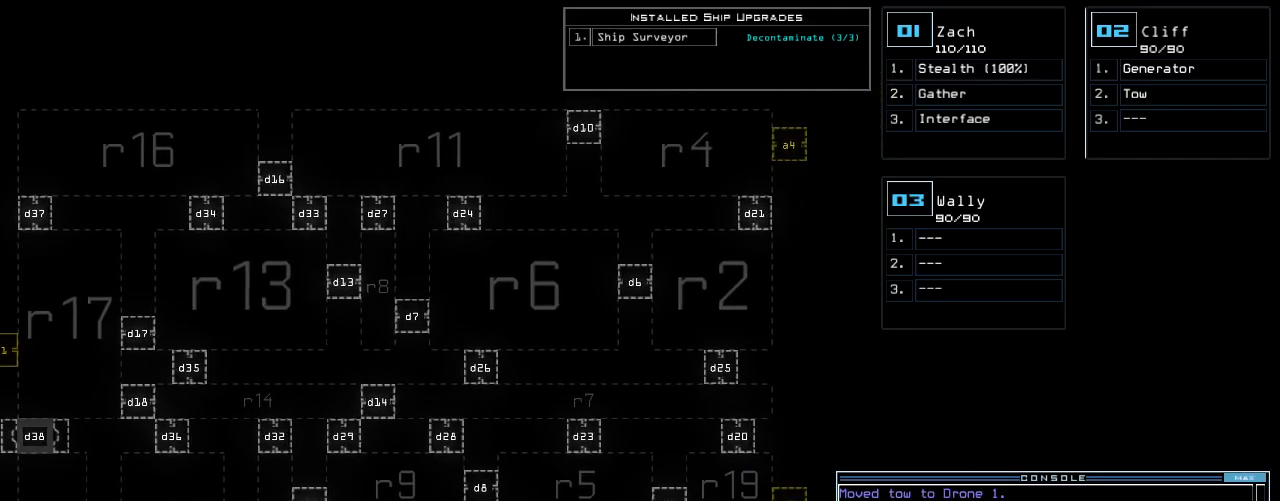
{"keys": [], "events": []}
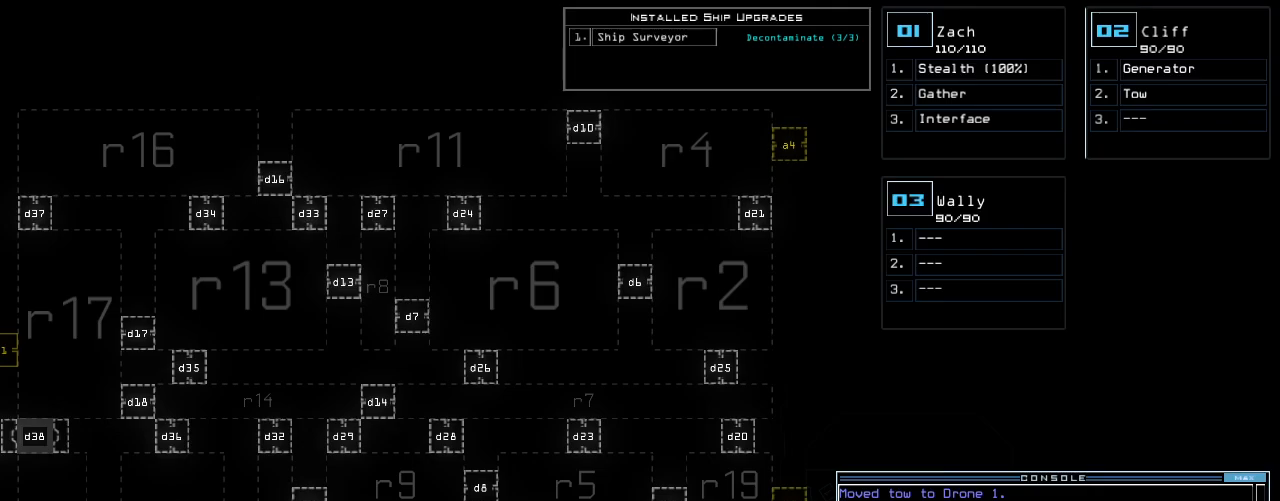
{"keys": [], "events": []}
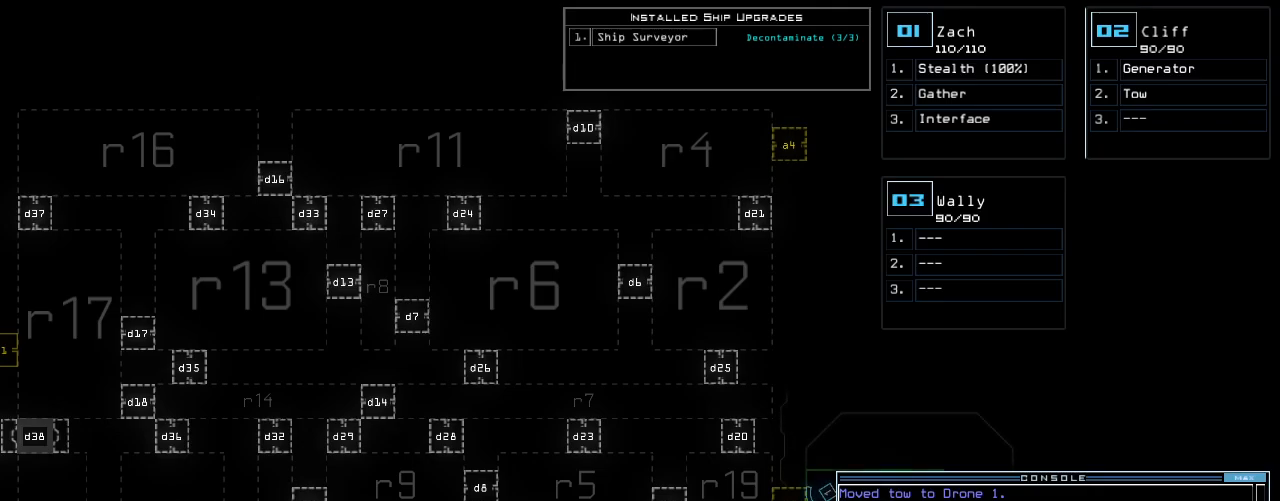
{"keys": ["1", "right", "up"], "events": [[420, "1", "down"], [440, "right", "down"], [440, "up", "down"]]}
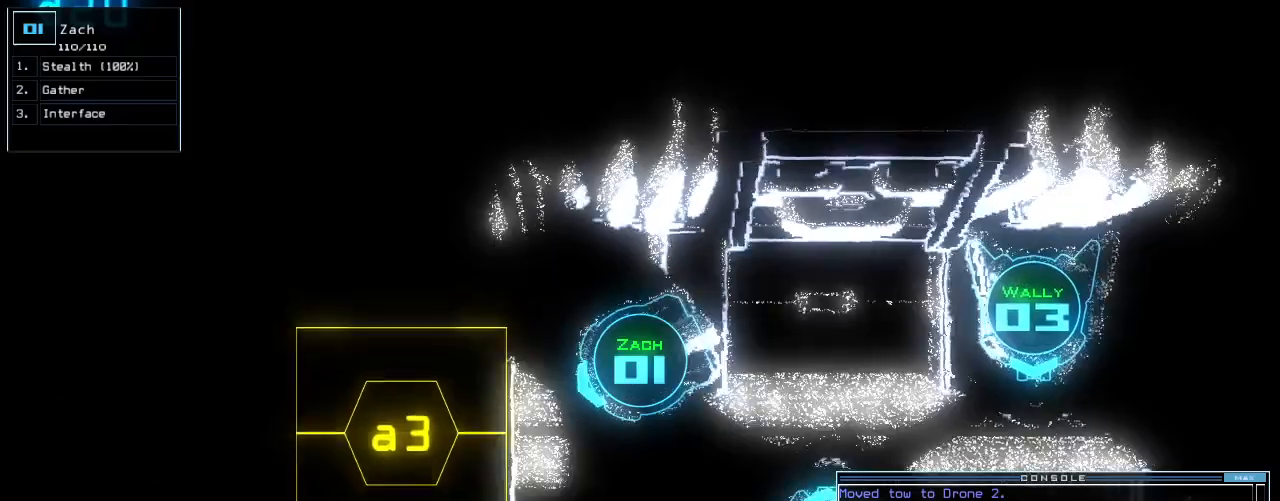
{"keys": [], "events": [[40, "1", "up"], [100, "right", "up"], [160, "left", "down"], [280, "up", "up"], [420, "left", "up"]]}
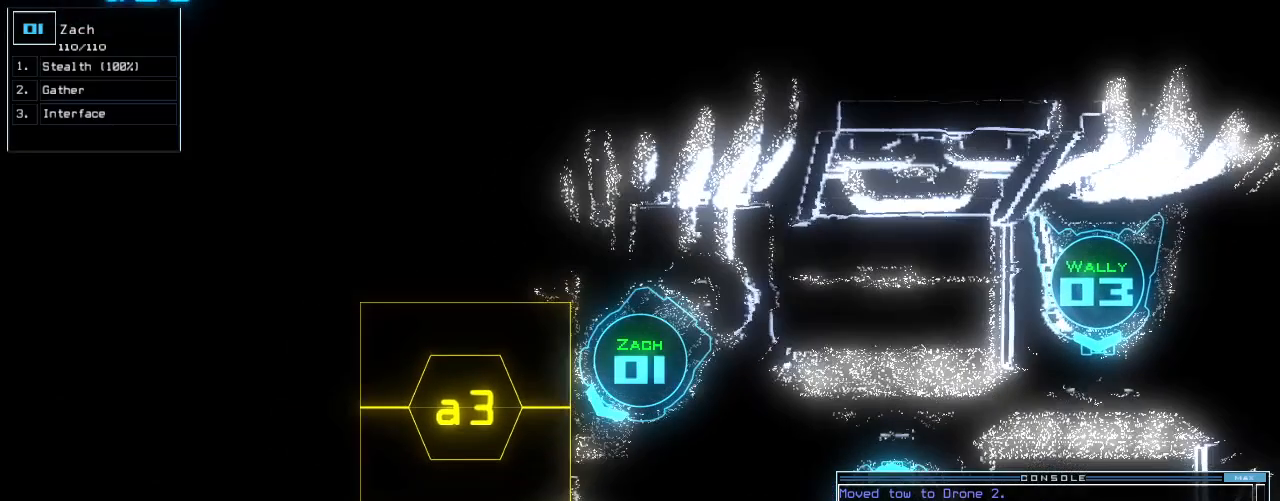
{"keys": [], "events": []}
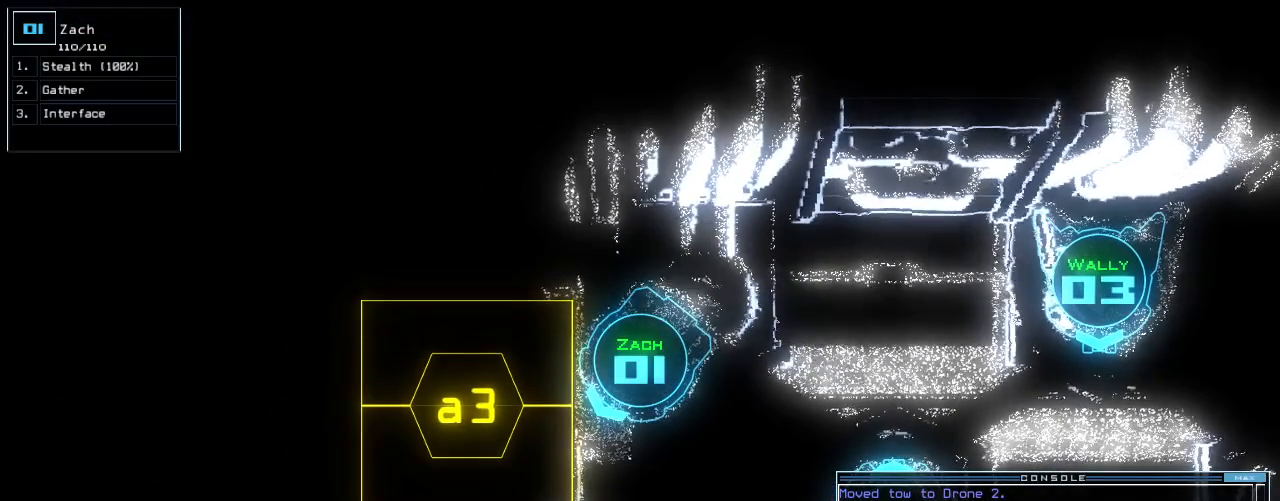
{"keys": ["space"], "events": [[80, "space", "down"], [160, "space", "up"], [280, "d", "down"], [340, "d", "up"], [400, "d", "down"], [480, "d", "up"], [480, "space", "down"]]}
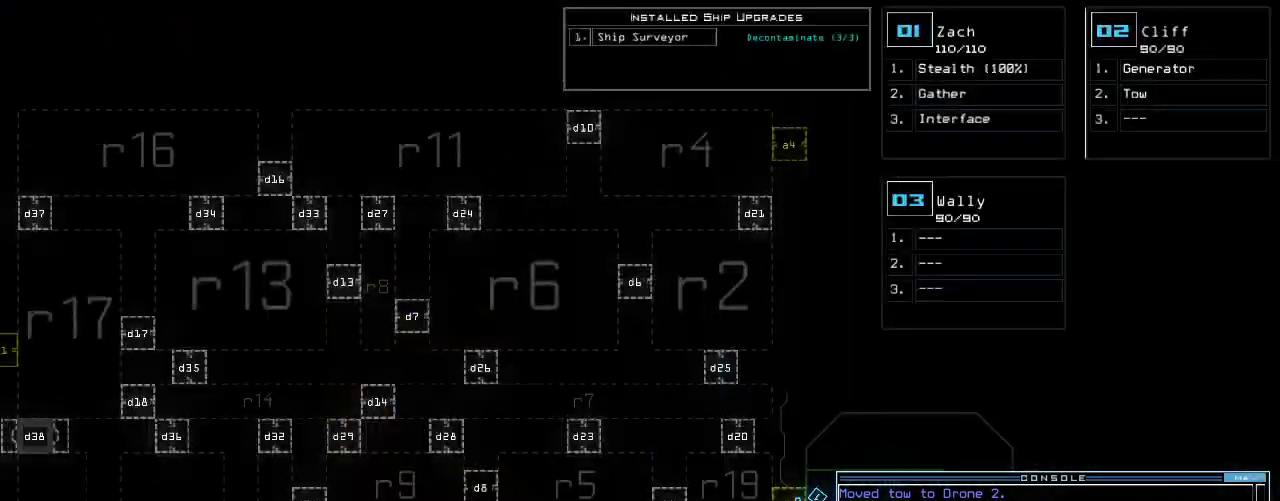
{"keys": [], "events": [[40, "a", "down"], [100, "space", "up"], [140, "a", "up"], [240, "4", "down"], [300, "return", "down"], [360, "4", "up"], [380, "return", "up"]]}
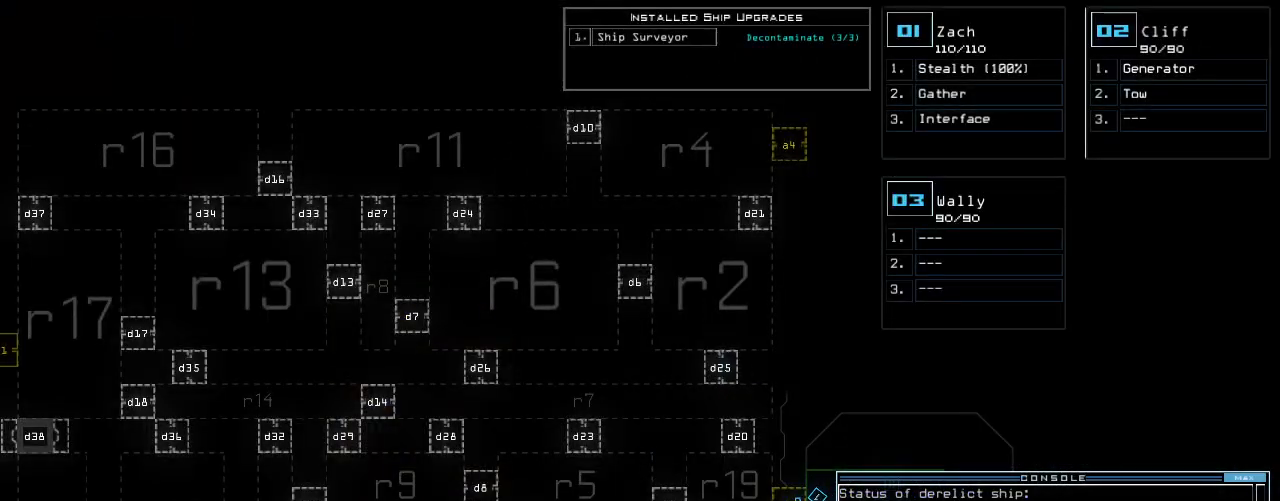
{"keys": ["left"], "events": [[260, "left", "down"]]}
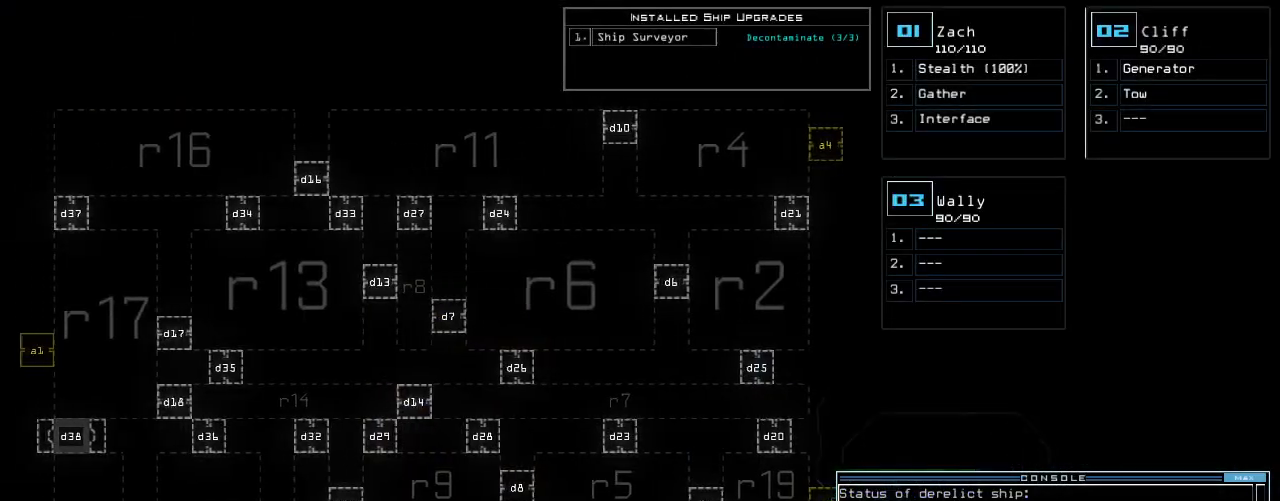
{"keys": [], "events": [[260, "left", "up"]]}
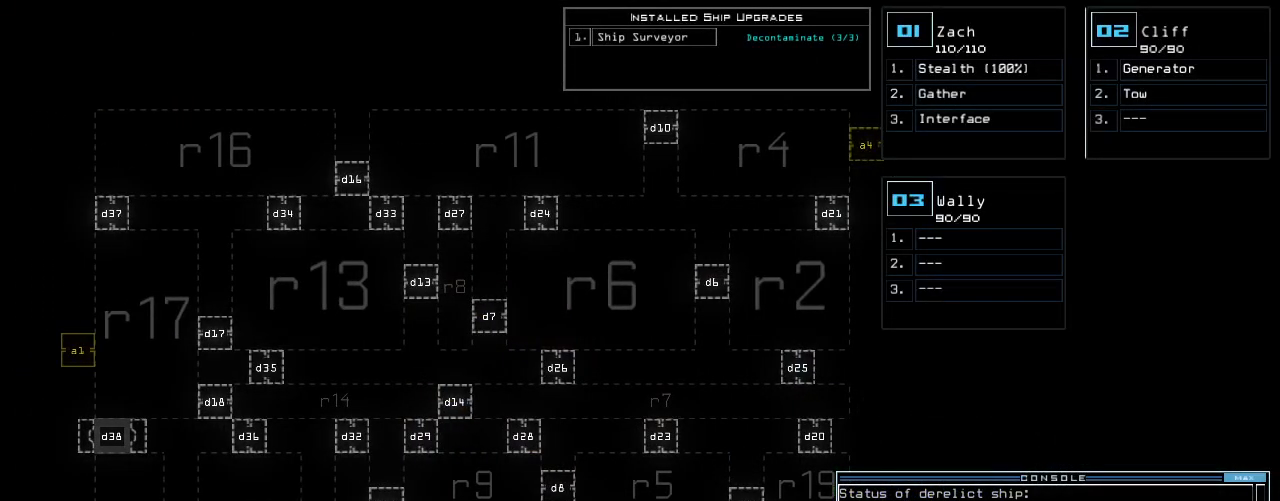
{"keys": [], "events": []}
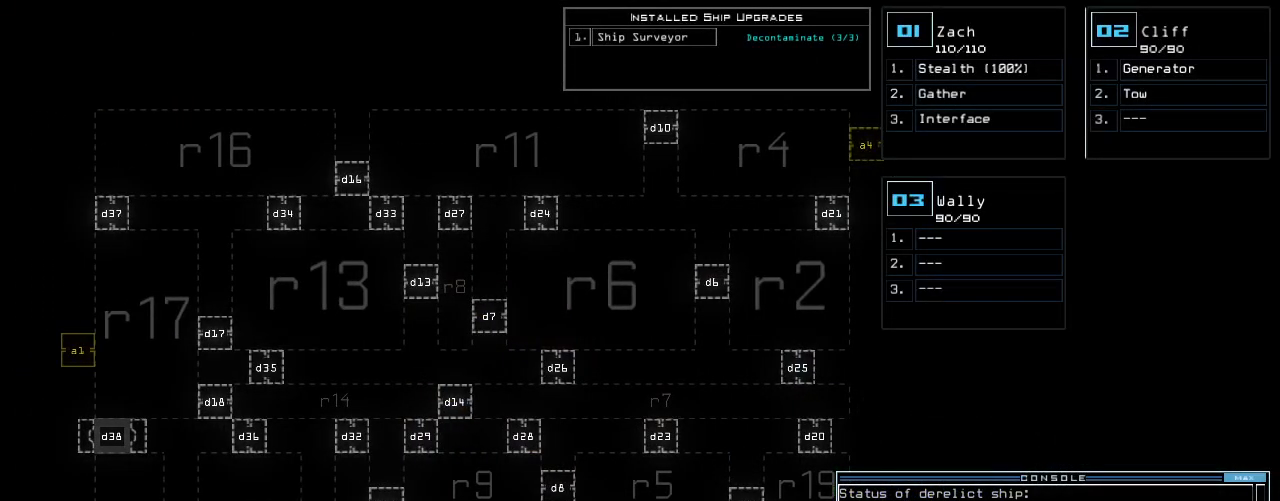
{"keys": [], "events": []}
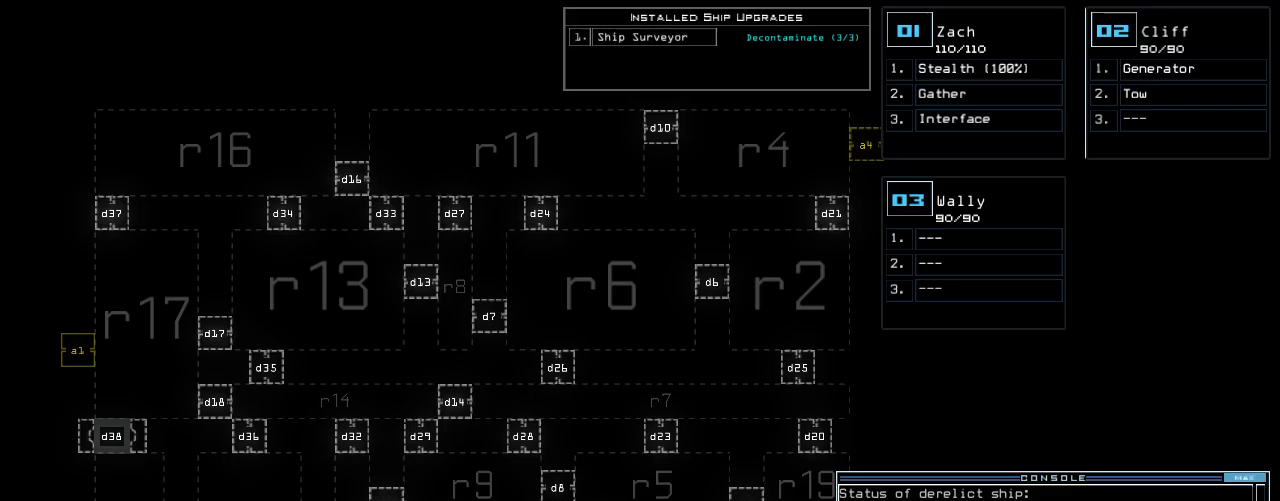
{"keys": [], "events": []}
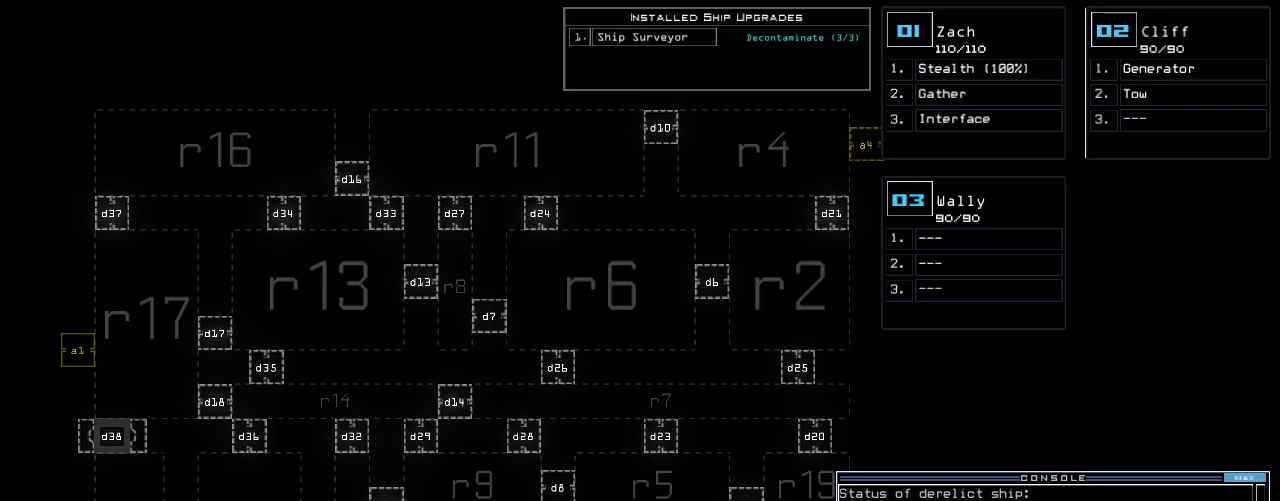
{"keys": [], "events": []}
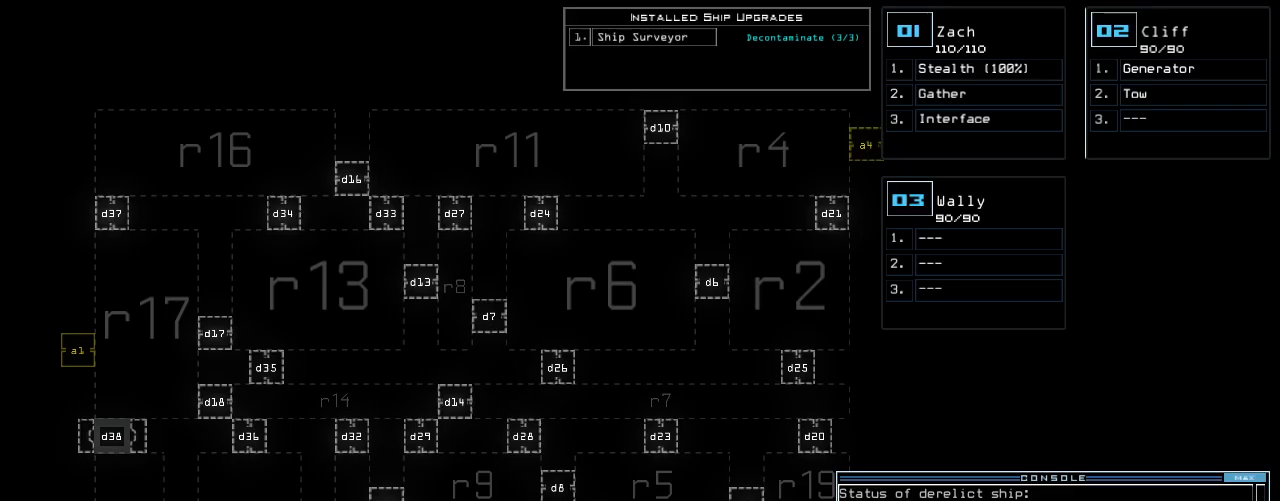
{"keys": [], "events": []}
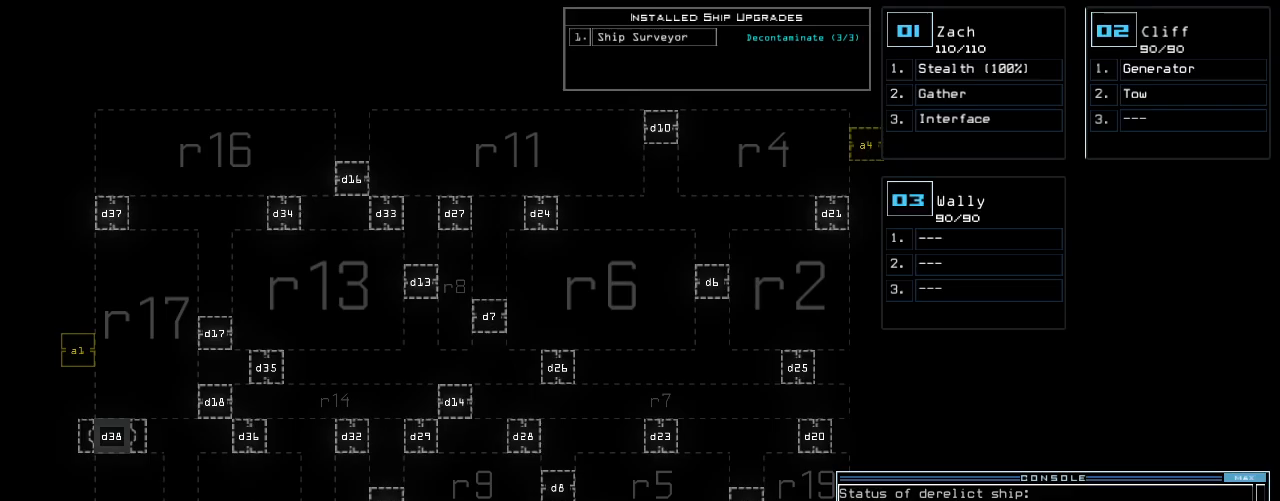
{"keys": [], "events": [[100, "right", "down"], [380, "right", "up"]]}